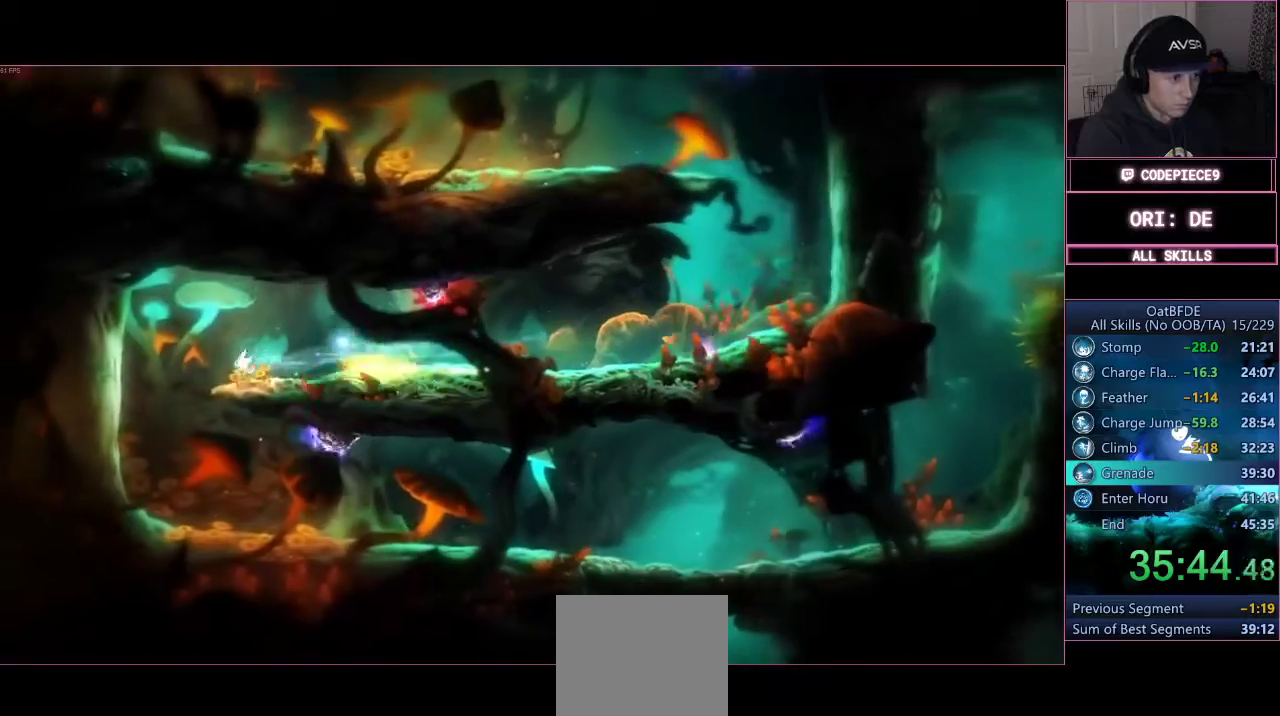
Gameplay with a controller (PlayStation layout); each line is a JSON object with the inputs held at the frame after it. "button_events" lists button changes between this image and that frame as [ms after this image, input, new state], when the widget could be followed in between (sticks are given only as held states). This document gives stick clicks only as held states, not as events.
{"buttons": [], "left_stick": "right", "right_stick": "center", "button_events": []}
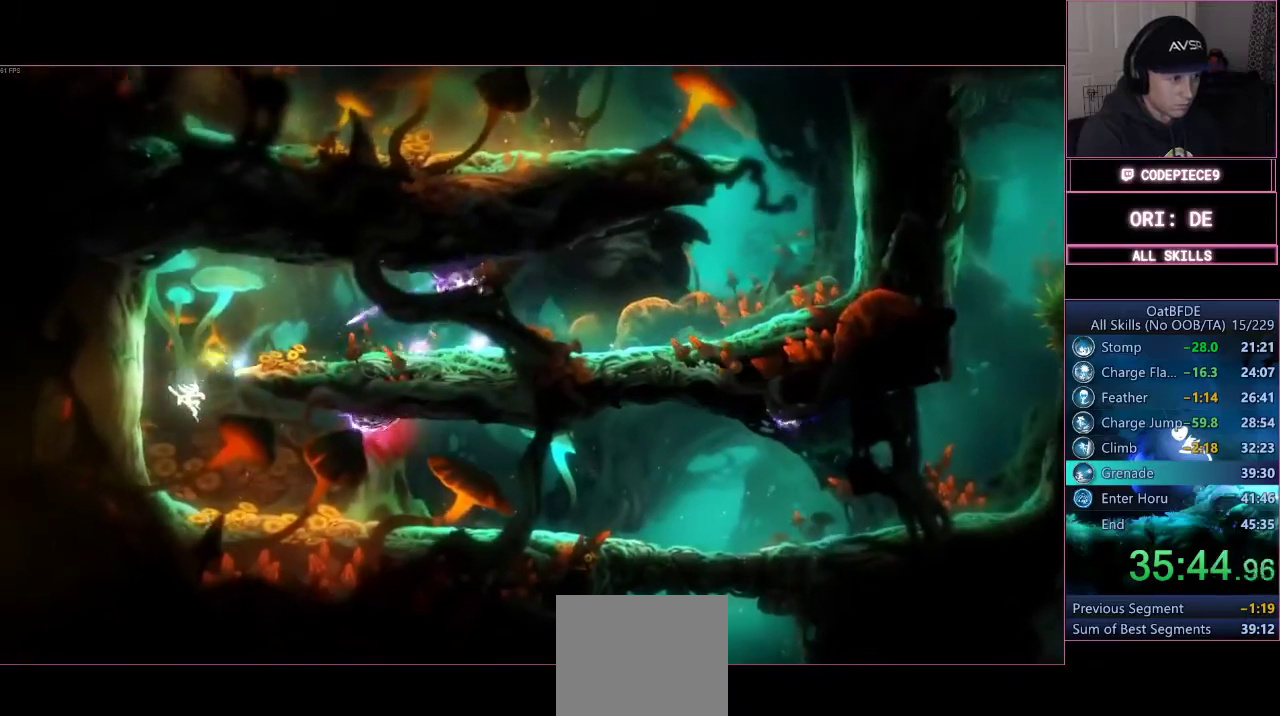
{"buttons": [], "left_stick": "right", "right_stick": "center", "button_events": []}
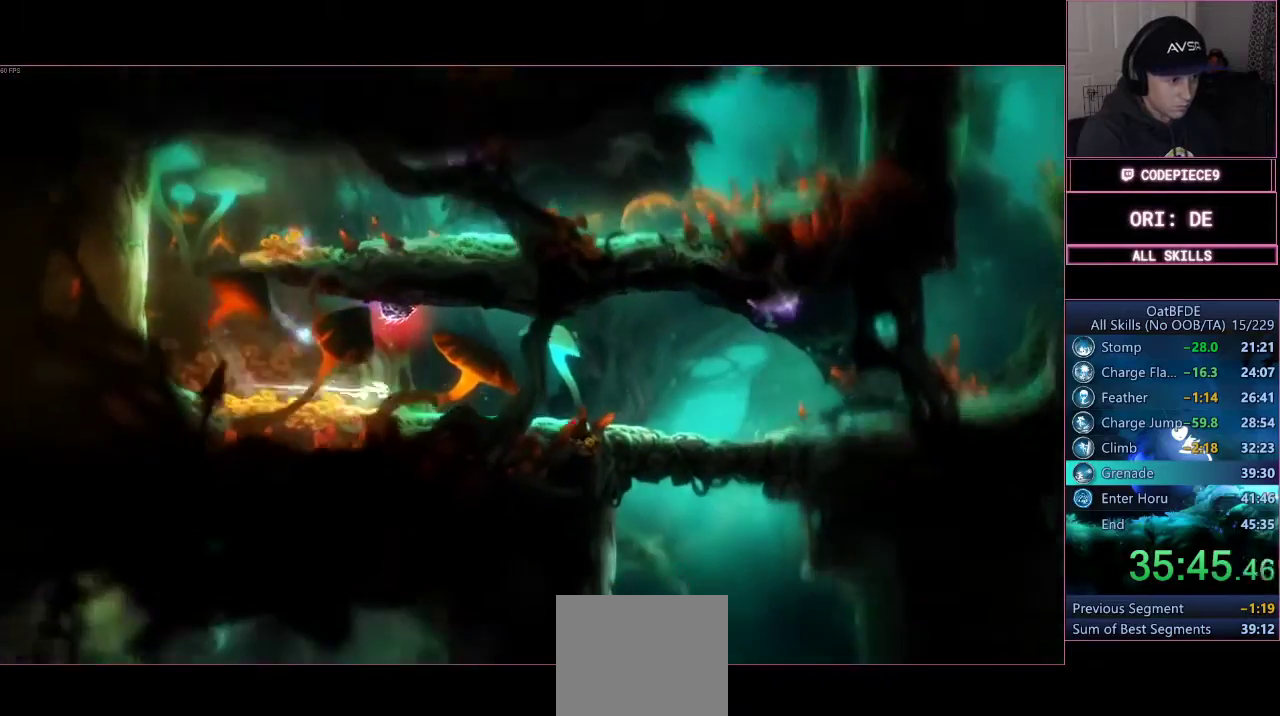
{"buttons": ["CROSS"], "left_stick": "right", "right_stick": "center", "button_events": [[433, "CROSS", "down"]]}
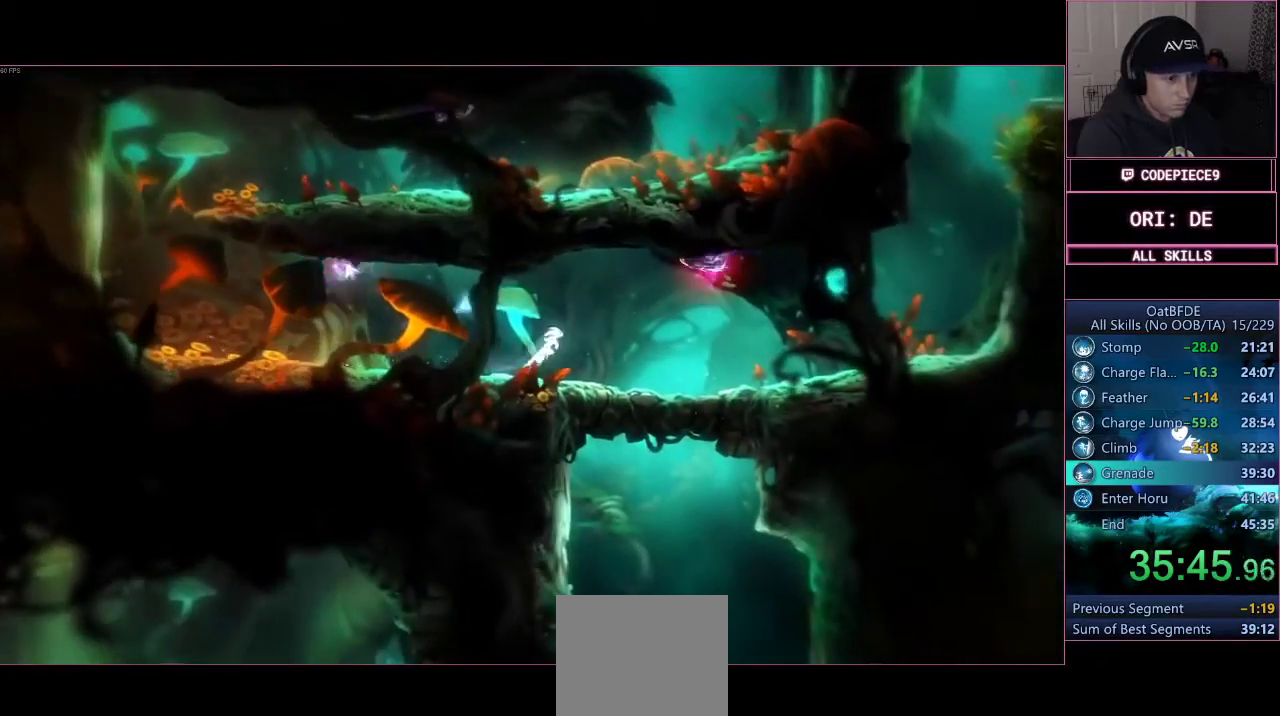
{"buttons": [], "left_stick": "down", "right_stick": "center", "button_events": [[33, "CROSS", "up"]]}
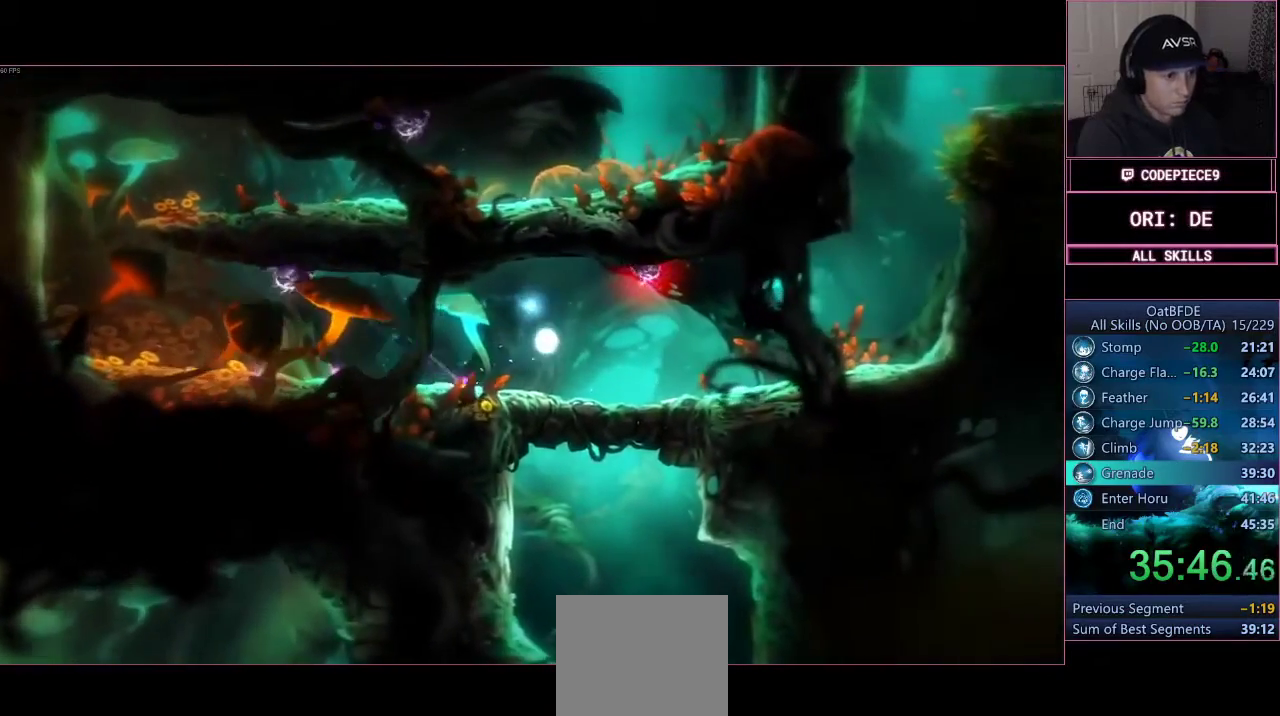
{"buttons": [], "left_stick": "right", "right_stick": "center", "button_events": []}
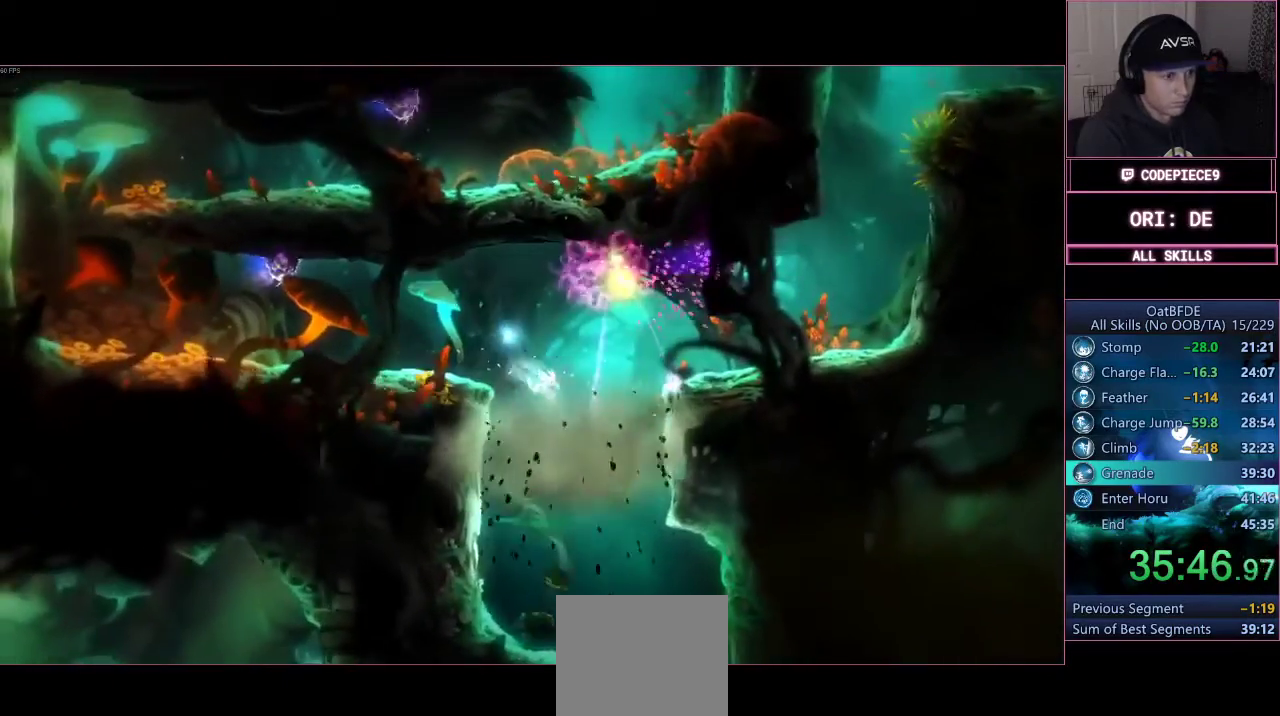
{"buttons": [], "left_stick": "center", "right_stick": "center", "button_events": []}
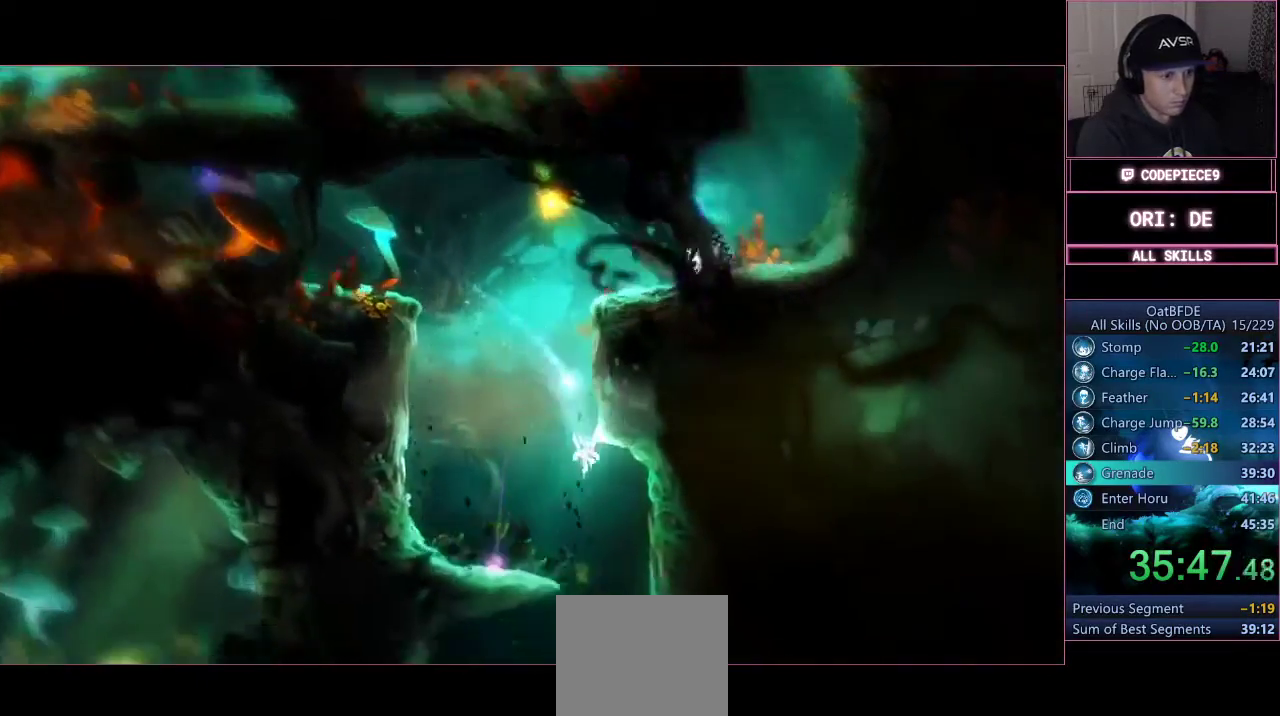
{"buttons": [], "left_stick": "left", "right_stick": "center", "button_events": []}
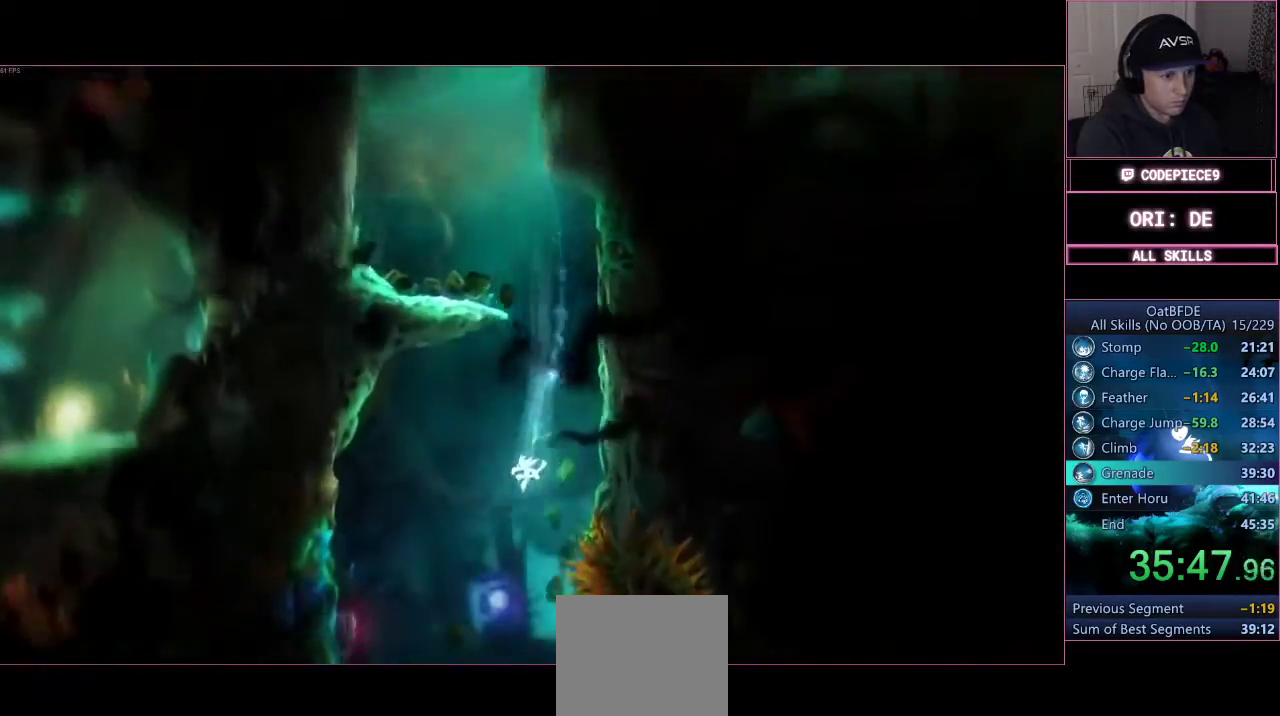
{"buttons": [], "left_stick": "left", "right_stick": "center", "button_events": []}
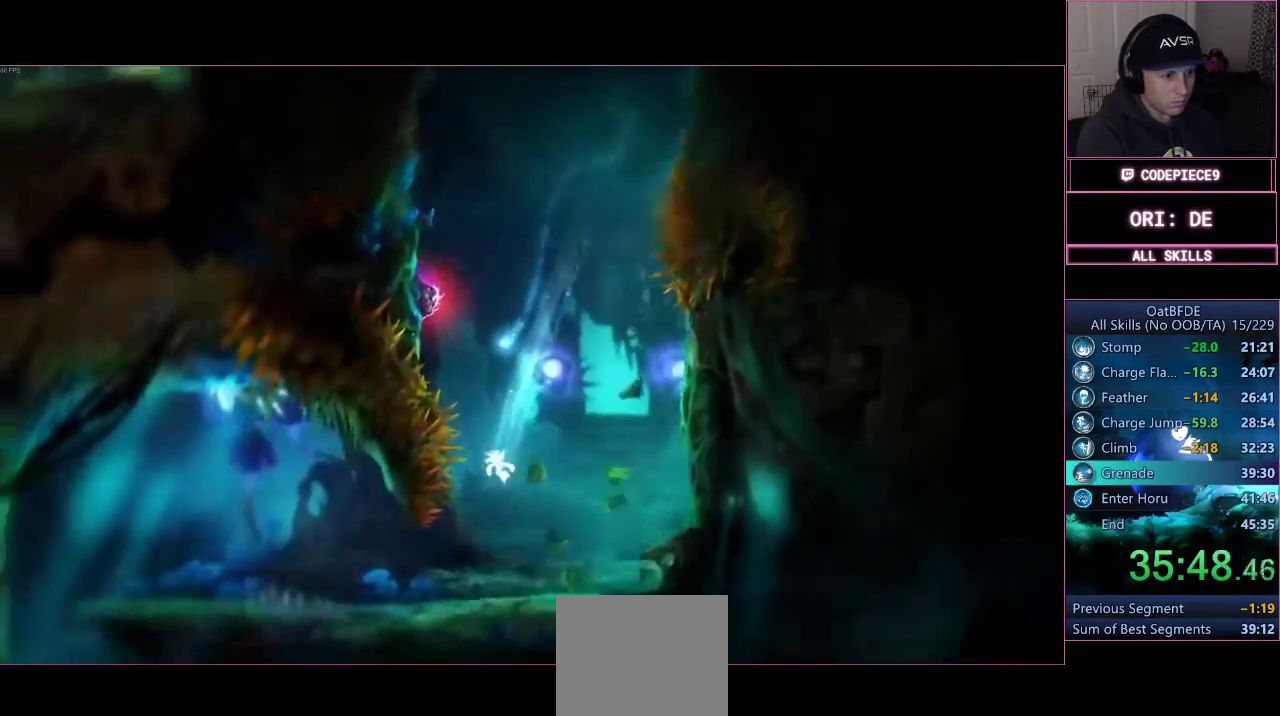
{"buttons": [], "left_stick": "left", "right_stick": "center", "button_events": []}
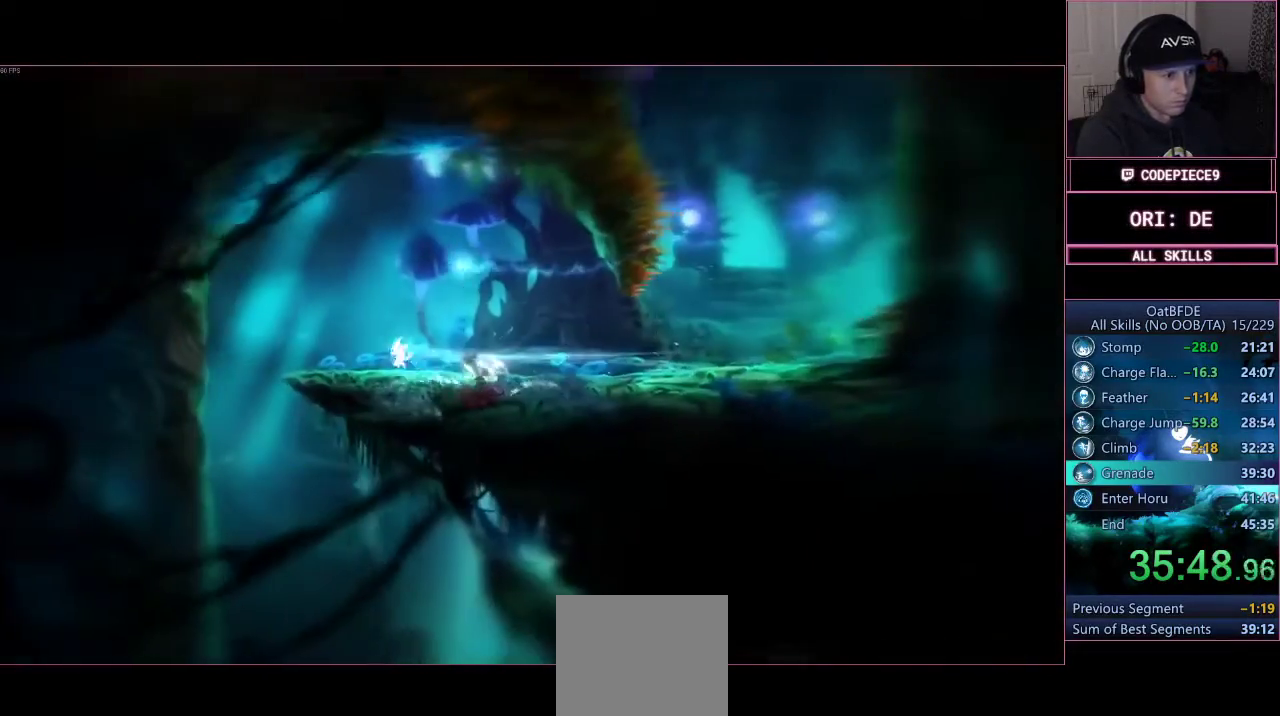
{"buttons": [], "left_stick": "right", "right_stick": "center", "button_events": [[33, "CROSS", "down"], [100, "CROSS", "up"]]}
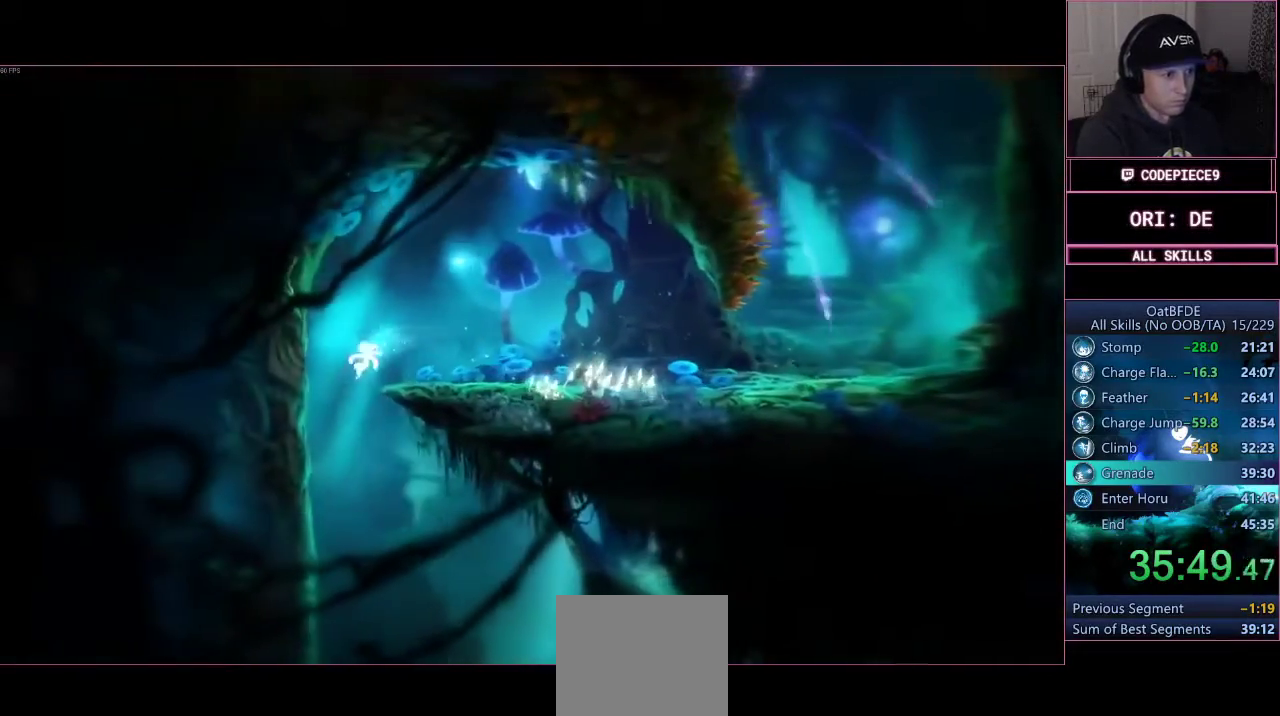
{"buttons": [], "left_stick": "right", "right_stick": "center", "button_events": []}
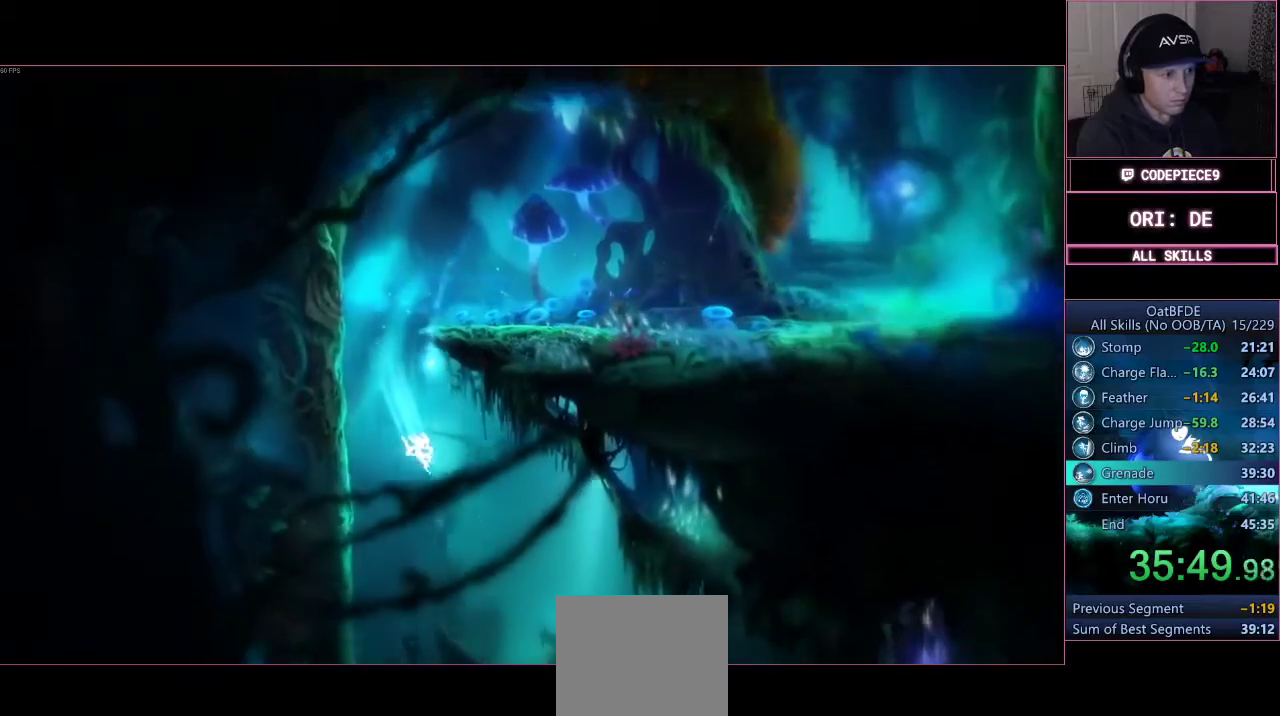
{"buttons": [], "left_stick": "left", "right_stick": "center", "button_events": []}
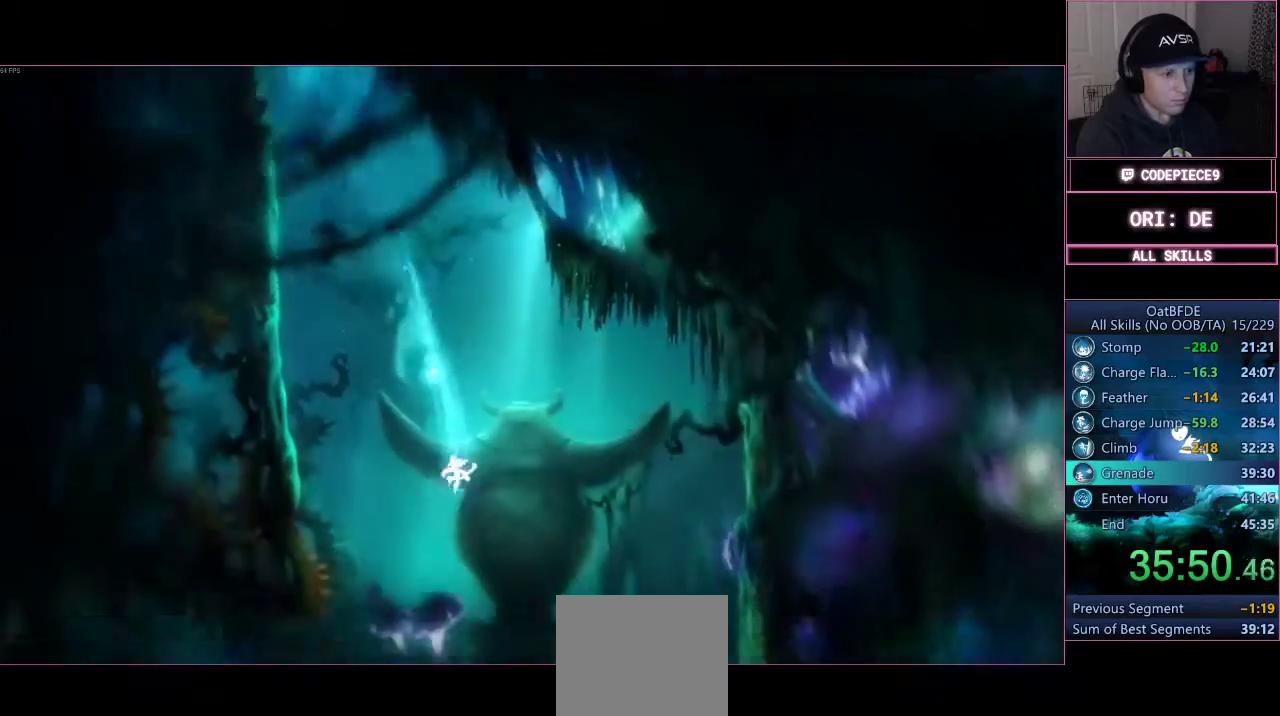
{"buttons": [], "left_stick": "left", "right_stick": "center", "button_events": [[333, "CROSS", "down"], [467, "CROSS", "up"]]}
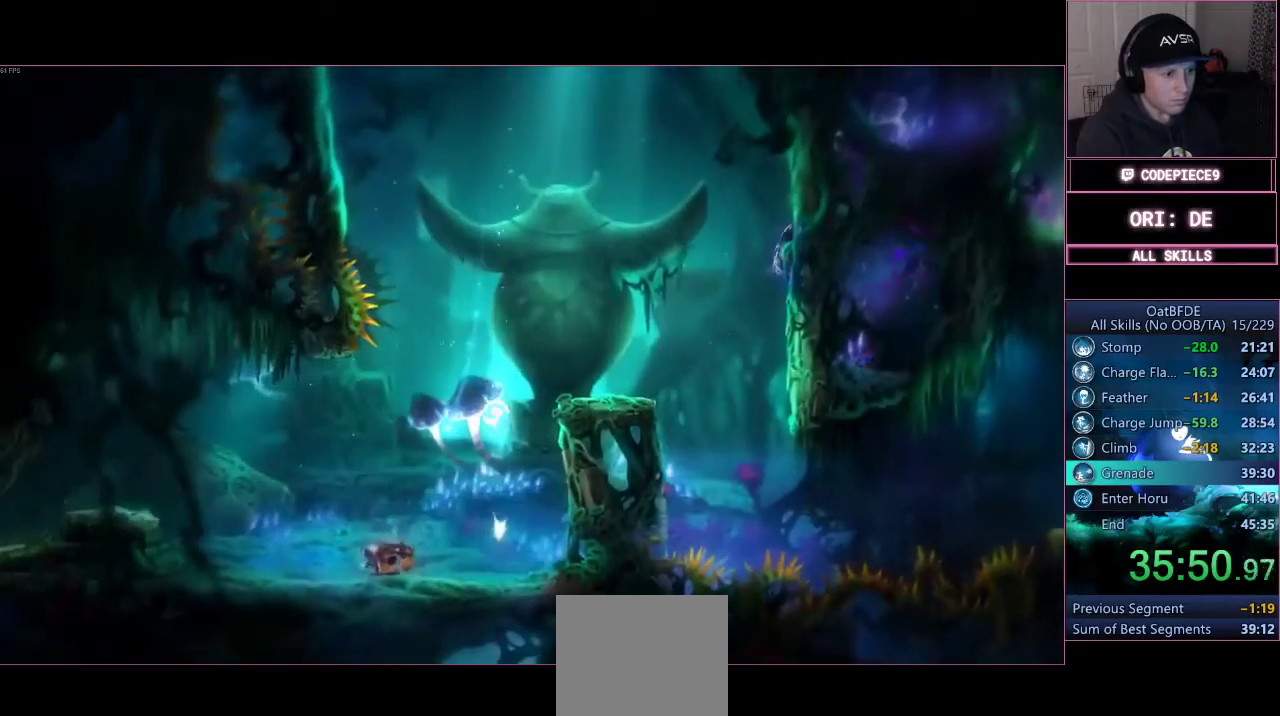
{"buttons": ["TRIANGLE"], "left_stick": "left", "right_stick": "center", "button_events": [[200, "TRIANGLE", "down"]]}
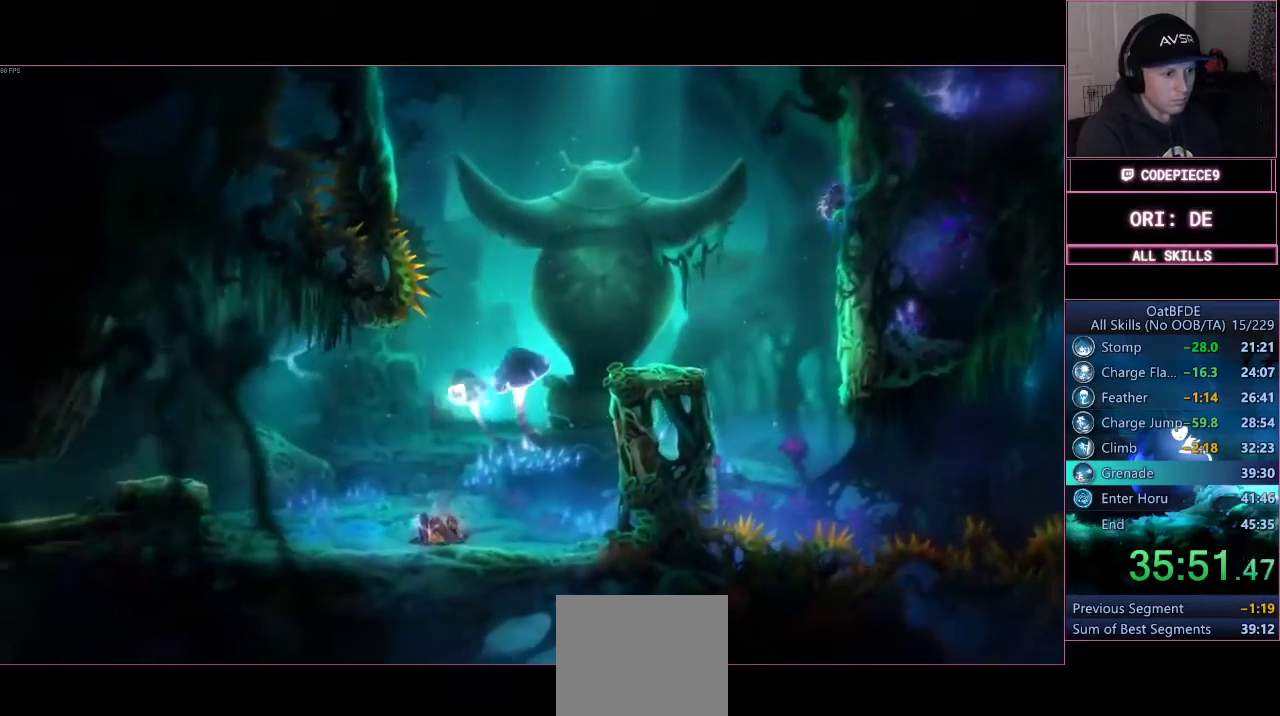
{"buttons": ["TRIANGLE"], "left_stick": "left", "right_stick": "center", "button_events": []}
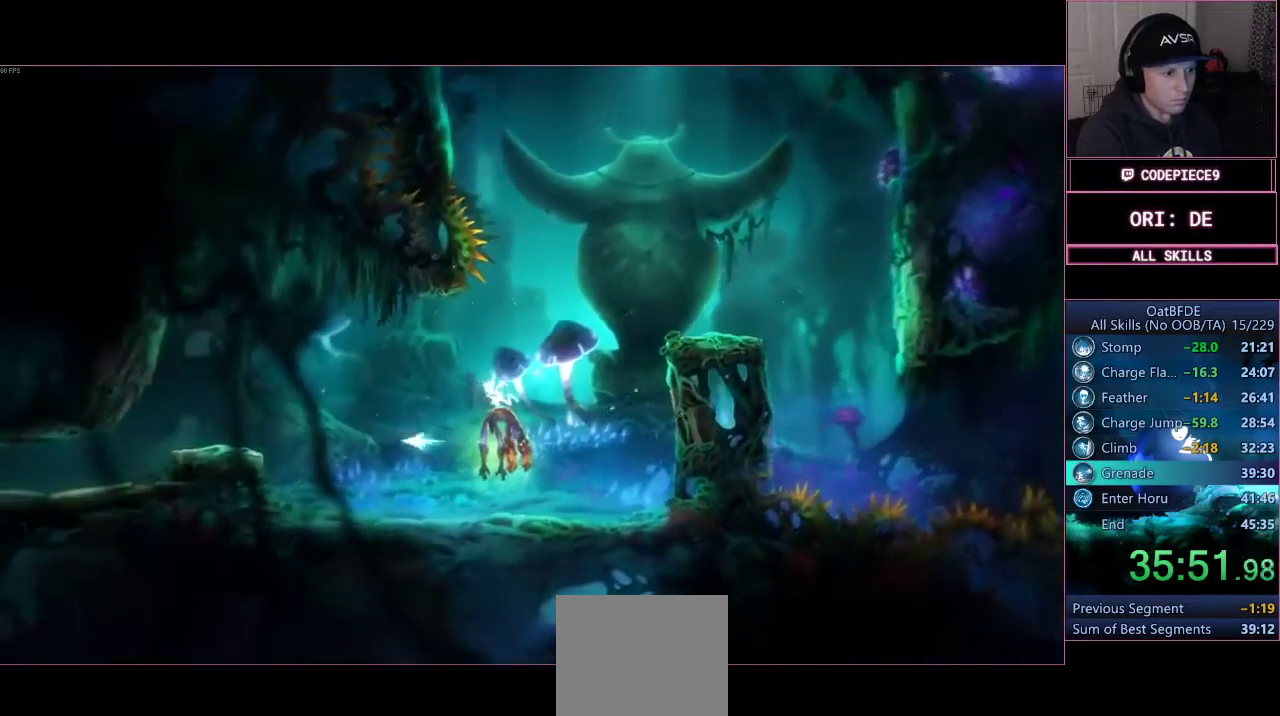
{"buttons": [], "left_stick": "right", "right_stick": "center", "button_events": [[67, "TRIANGLE", "up"]]}
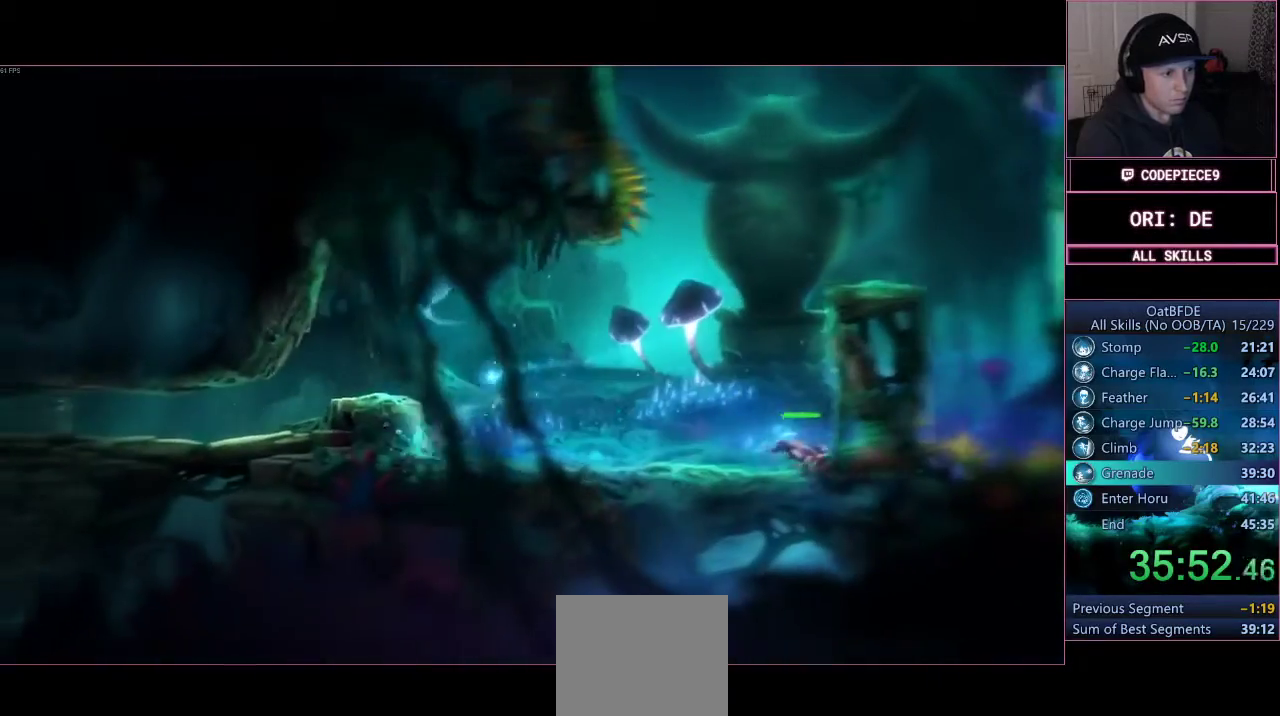
{"buttons": ["CROSS"], "left_stick": "left", "right_stick": "center", "button_events": [[133, "CROSS", "down"]]}
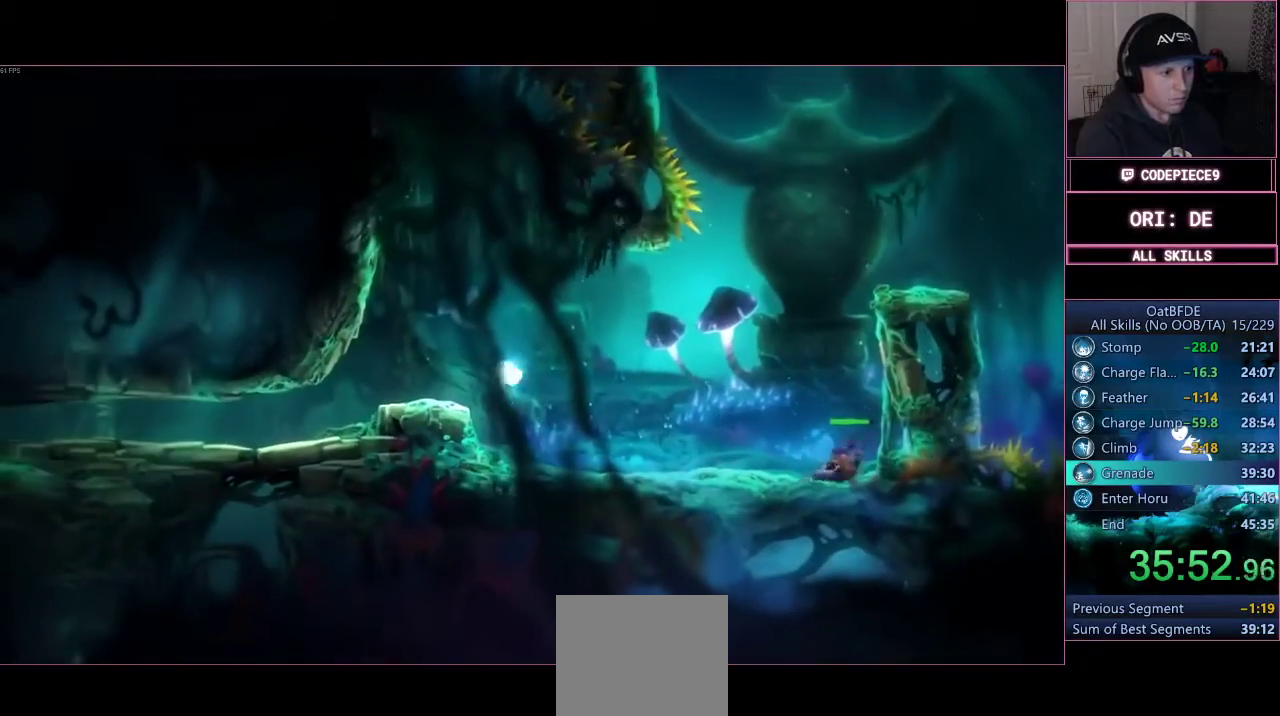
{"buttons": [], "left_stick": "center", "right_stick": "center", "button_events": [[333, "CROSS", "up"]]}
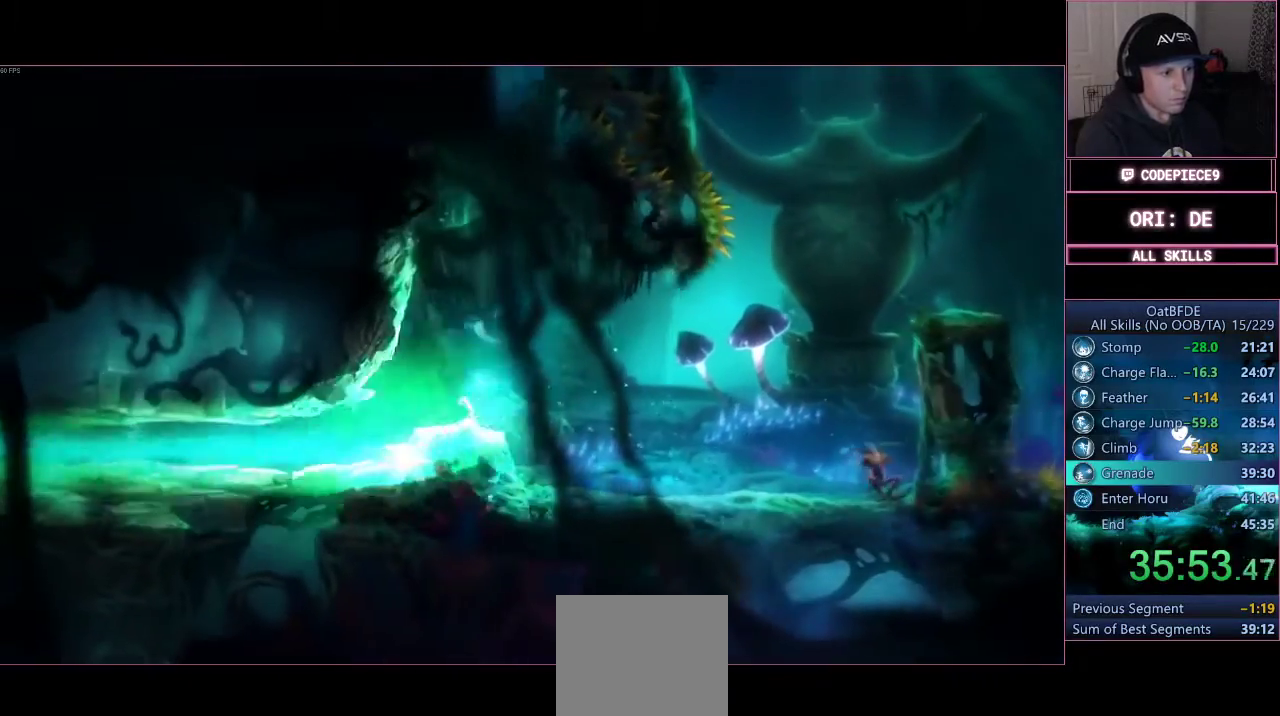
{"buttons": [], "left_stick": "left", "right_stick": "center", "button_events": [[300, "CROSS", "down"], [367, "CROSS", "up"]]}
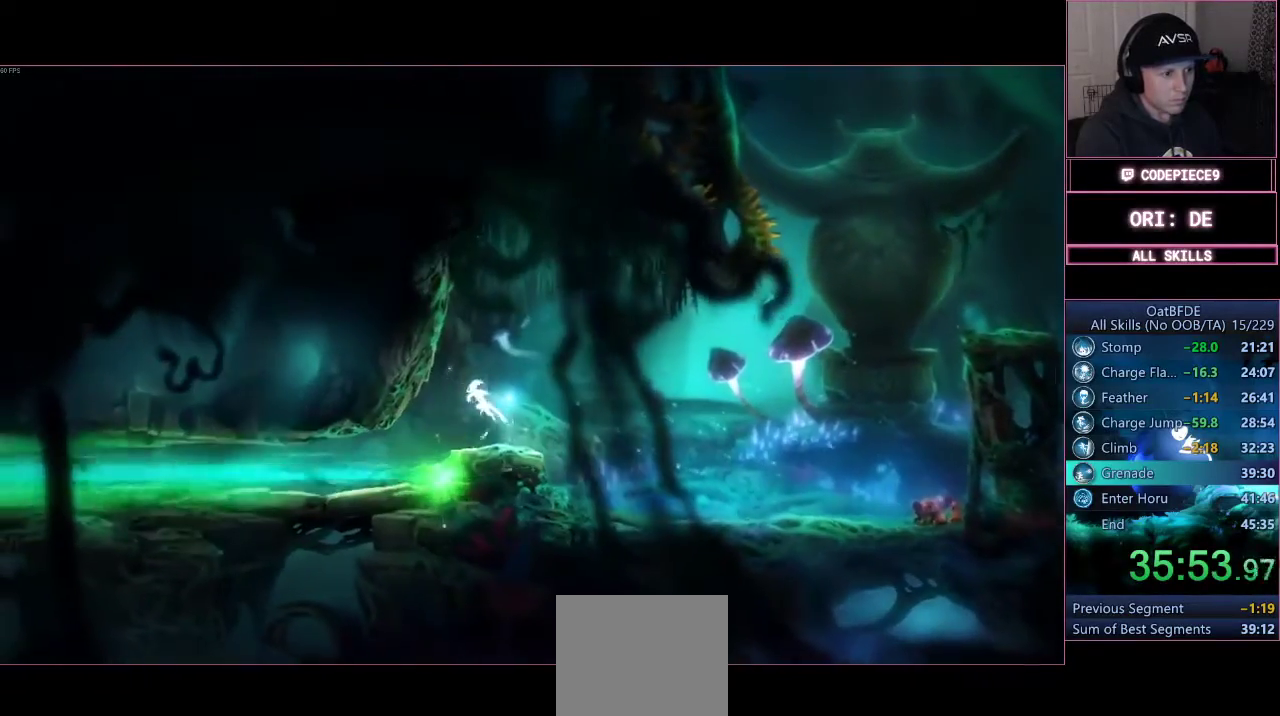
{"buttons": [], "left_stick": "left", "right_stick": "center", "button_events": []}